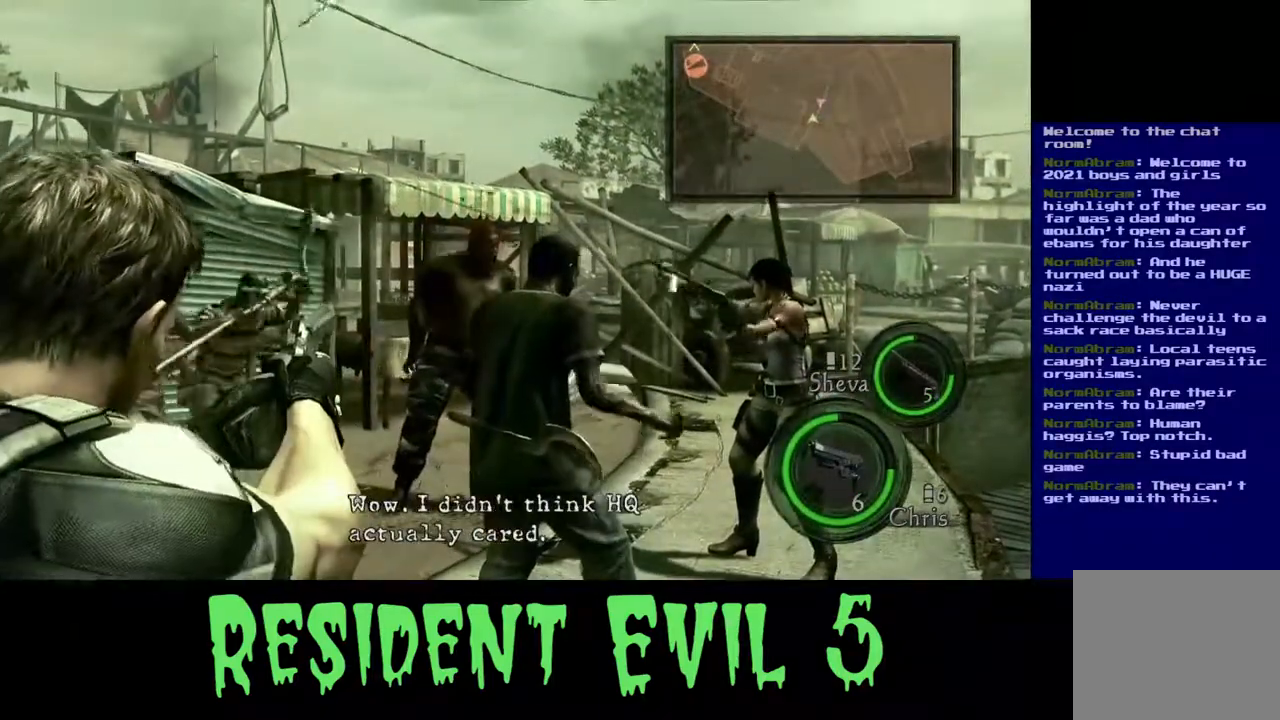
Gameplay with a controller (Xbox layout); each line is a JSON object with the inputs held at the frame after it. "events" lists button and stick changes between this image and that frame as [ms after this image, input, new state], when the widget could be followed in between. Not read: L2.
{"buttons": [], "left_stick": "center", "right_stick": "center", "events": [[50, "right_stick", "center"], [217, "right_stick", "right"], [300, "right_stick", "center"]]}
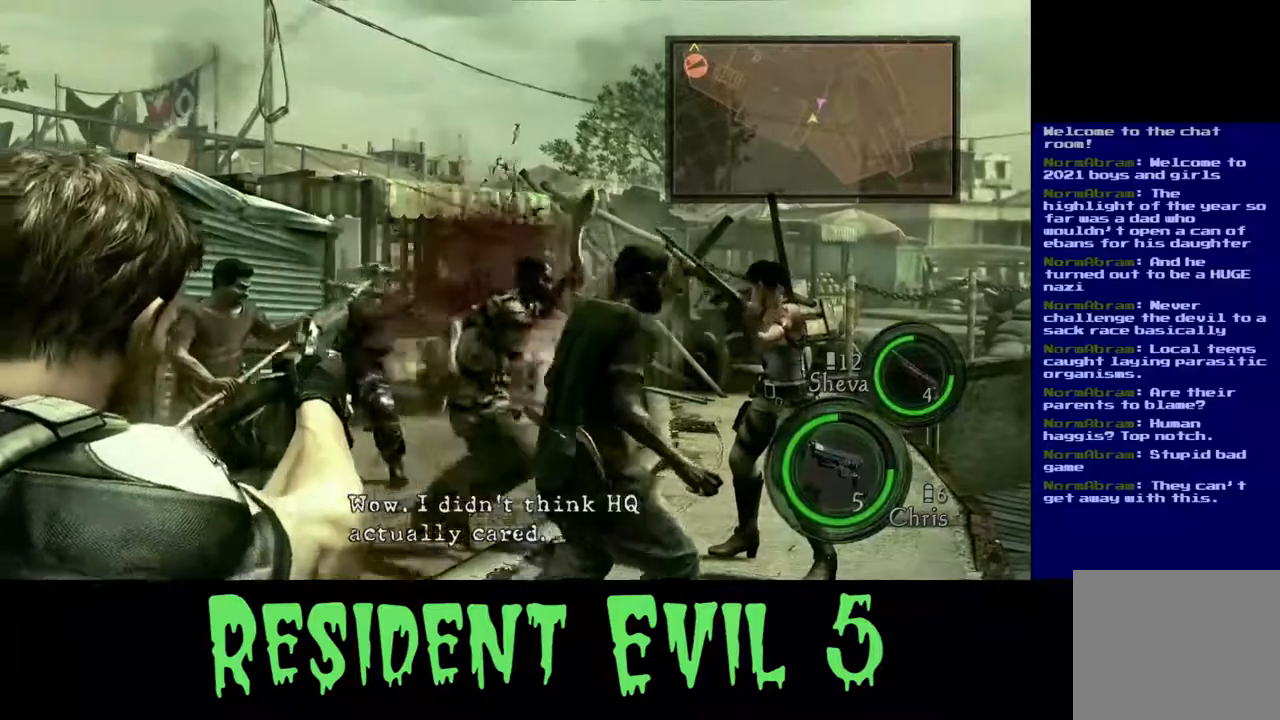
{"buttons": [], "left_stick": "center", "right_stick": "down-right", "events": [[350, "right_stick", "left"], [500, "right_stick", "down-right"]]}
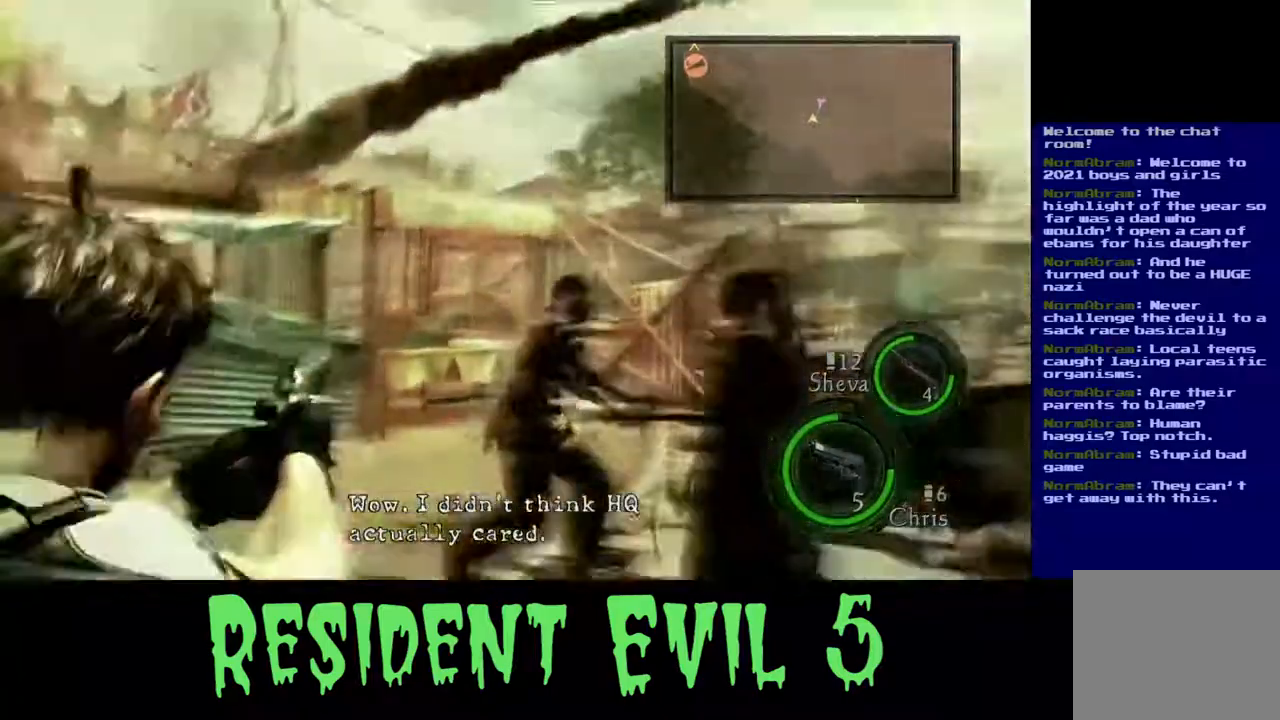
{"buttons": [], "left_stick": "center", "right_stick": "right", "events": [[50, "right_stick", "right"], [283, "right_stick", "center"], [483, "right_stick", "right"]]}
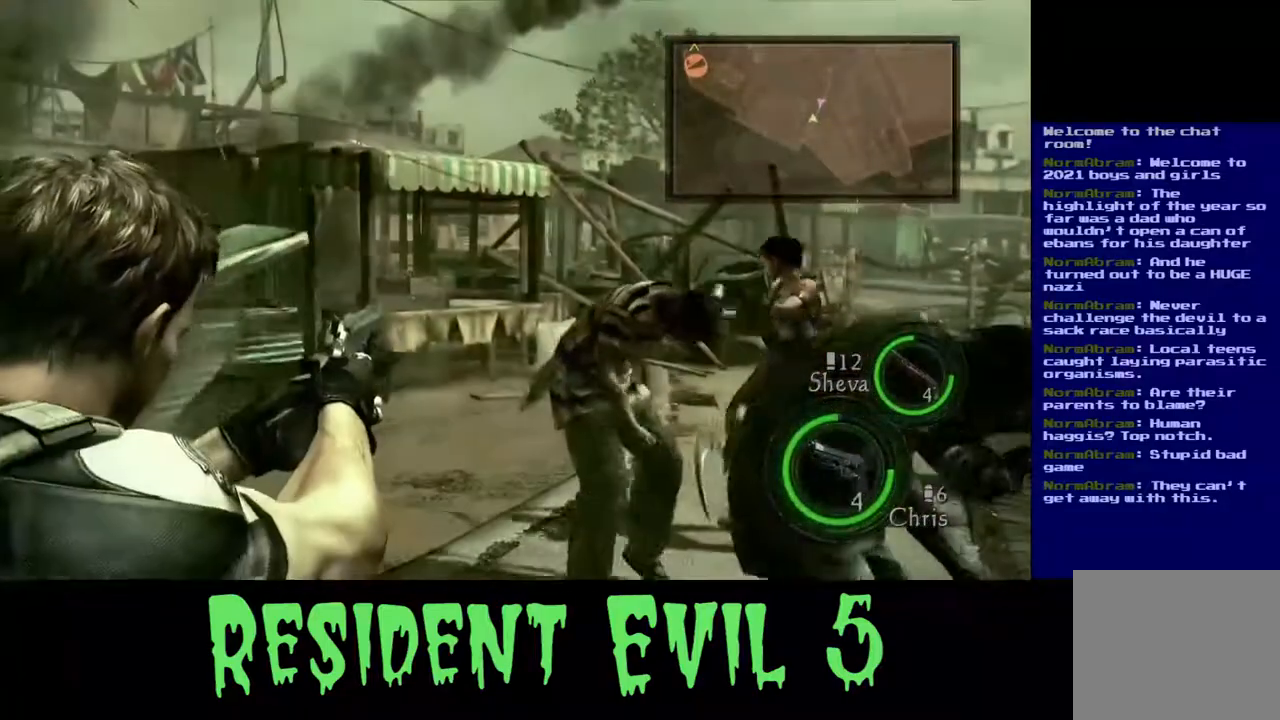
{"buttons": [], "left_stick": "center", "right_stick": "right", "events": []}
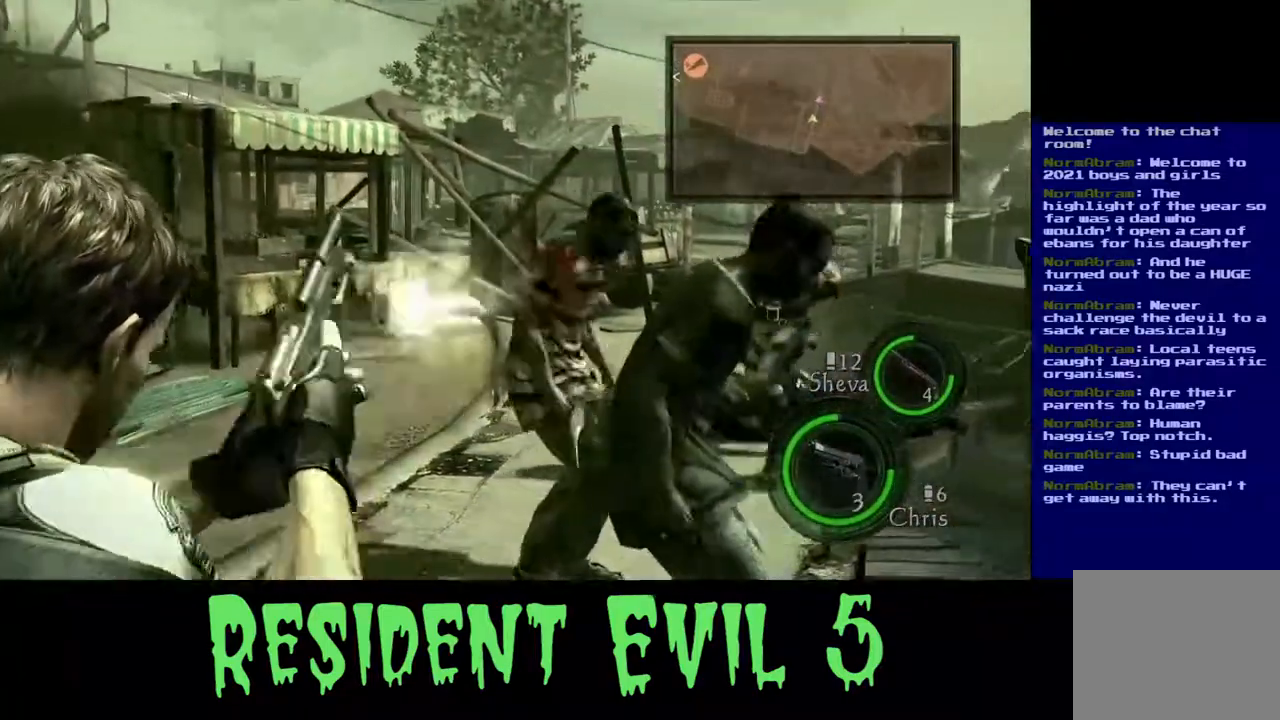
{"buttons": [], "left_stick": "center", "right_stick": "right", "events": [[17, "right_stick", "center"], [433, "right_stick", "right"]]}
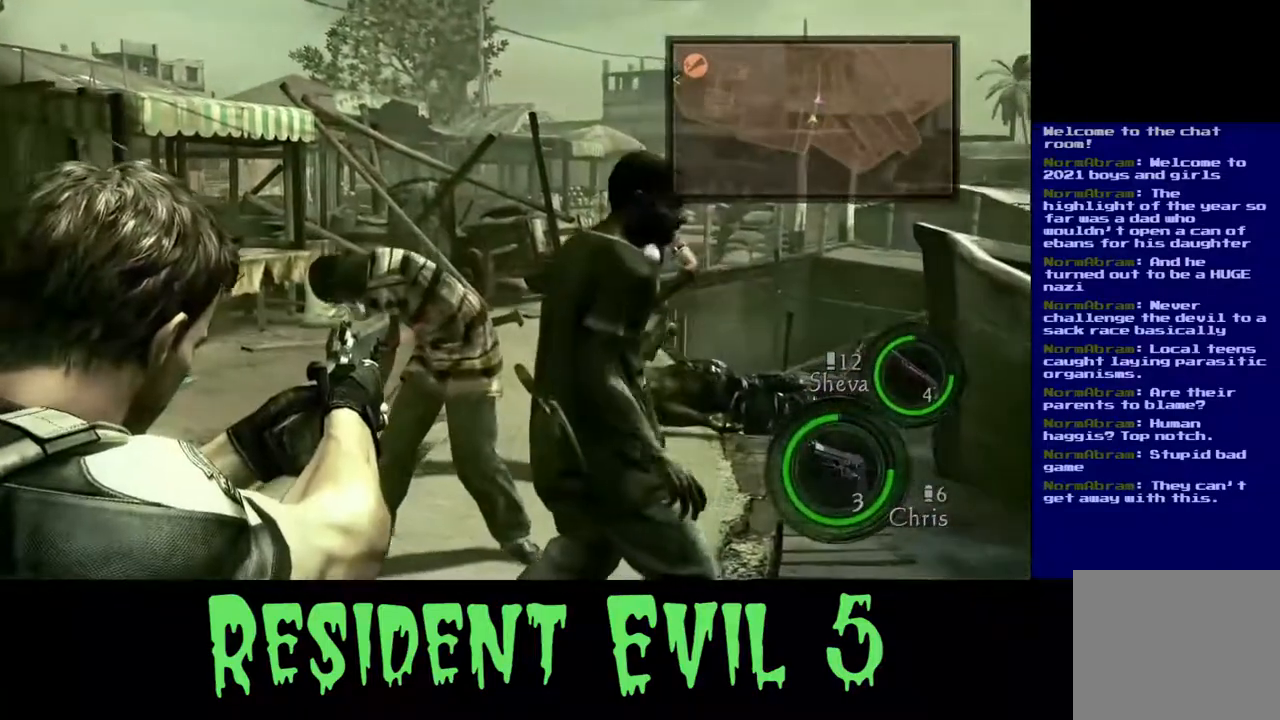
{"buttons": [], "left_stick": "center", "right_stick": "center", "events": [[117, "right_stick", "center"]]}
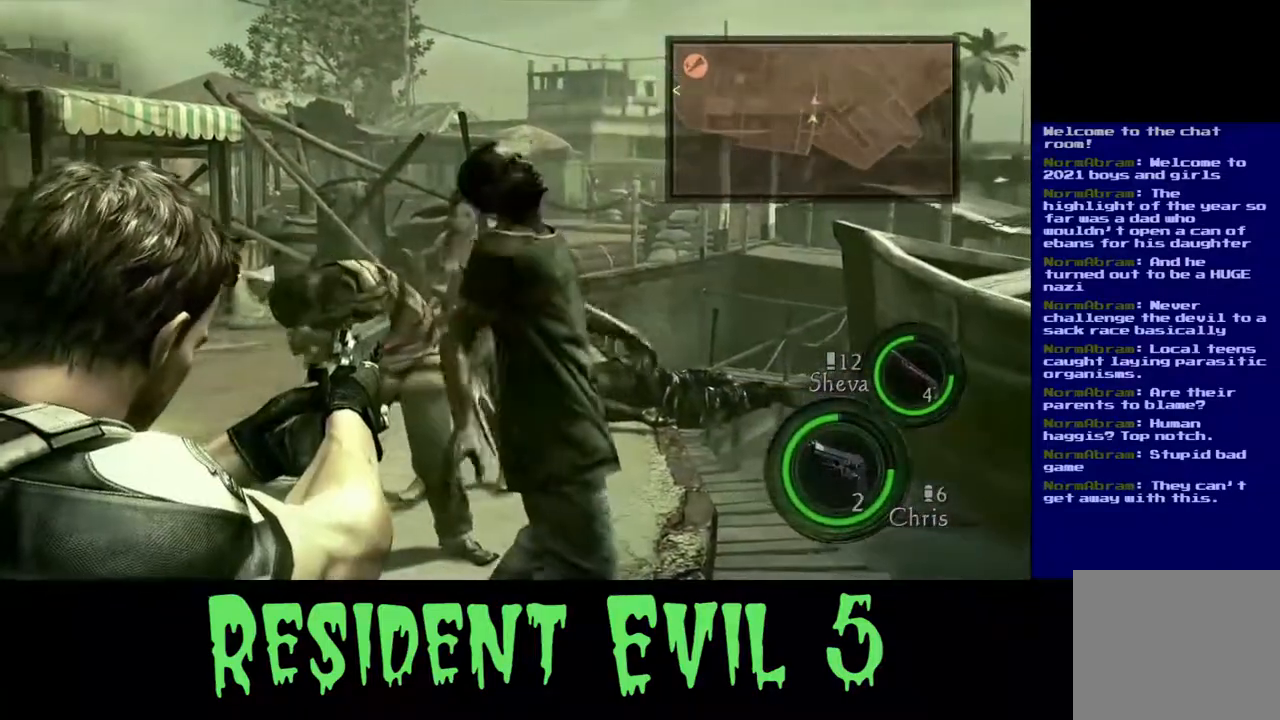
{"buttons": [], "left_stick": "center", "right_stick": "left", "events": [[133, "right_stick", "left"]]}
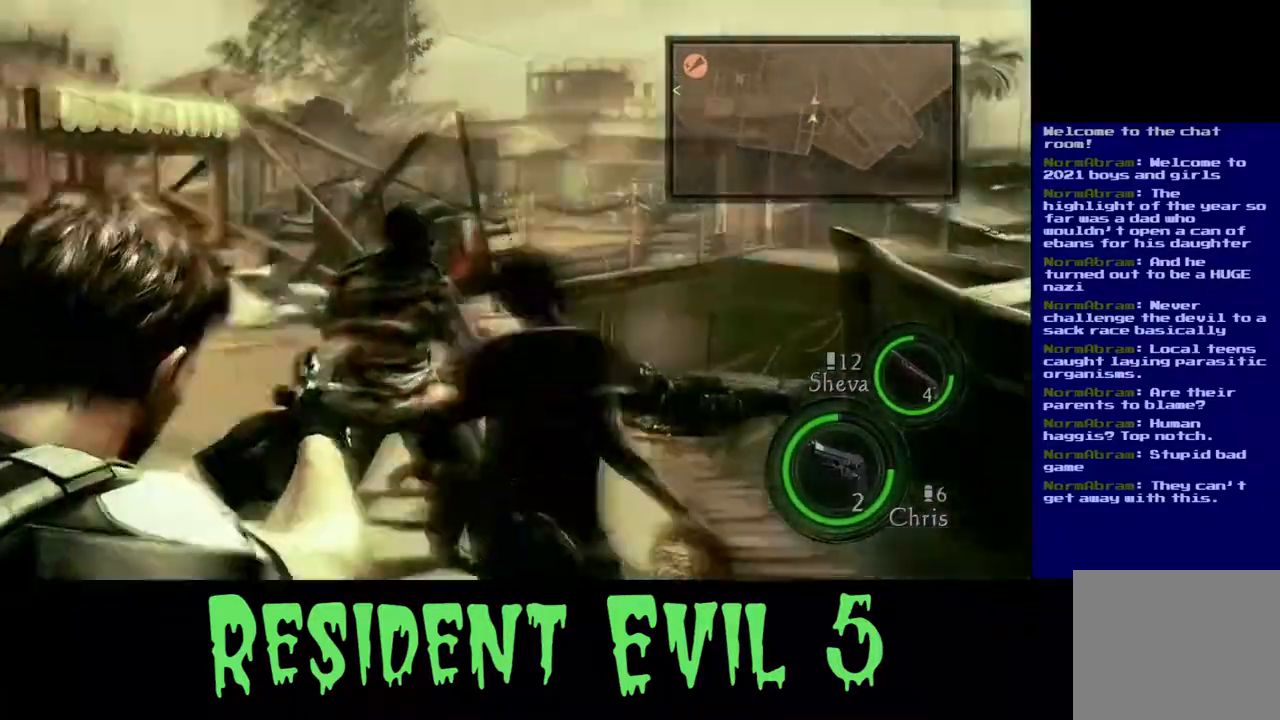
{"buttons": [], "left_stick": "center", "right_stick": "right", "events": [[33, "right_stick", "center"], [317, "right_stick", "right"]]}
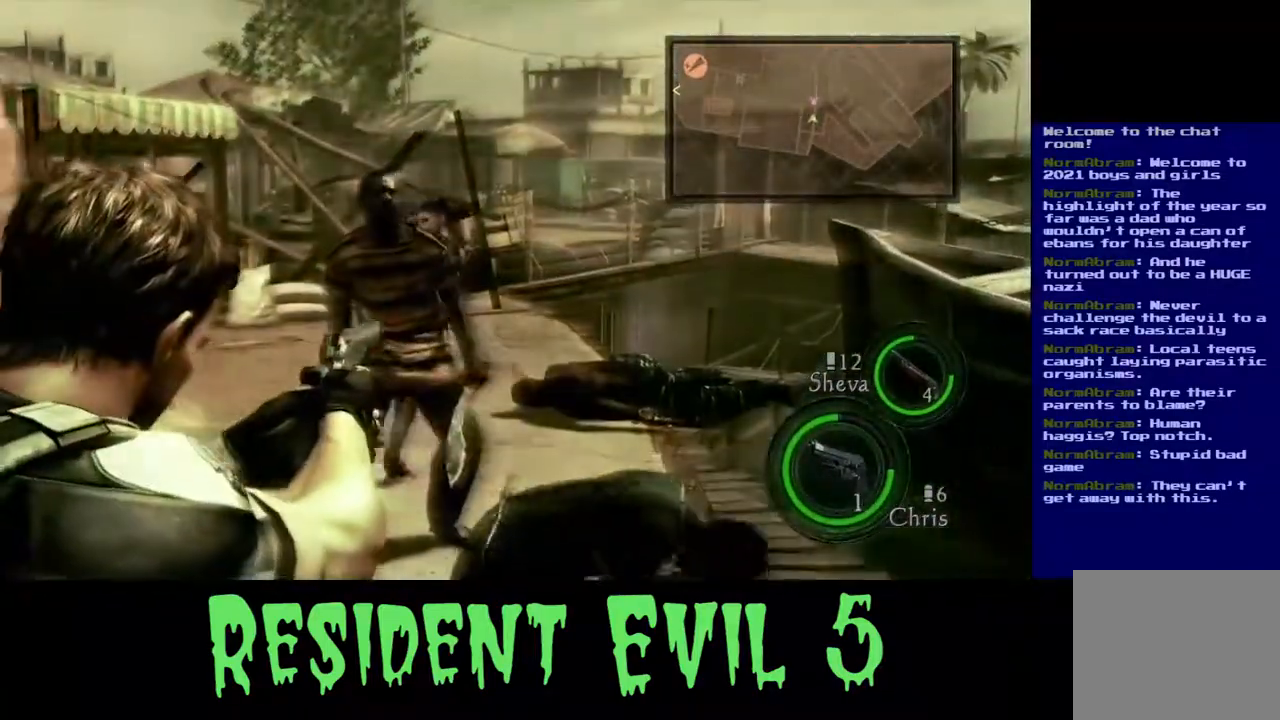
{"buttons": [], "left_stick": "center", "right_stick": "down-right", "events": [[33, "right_stick", "center"], [167, "right_stick", "down-right"]]}
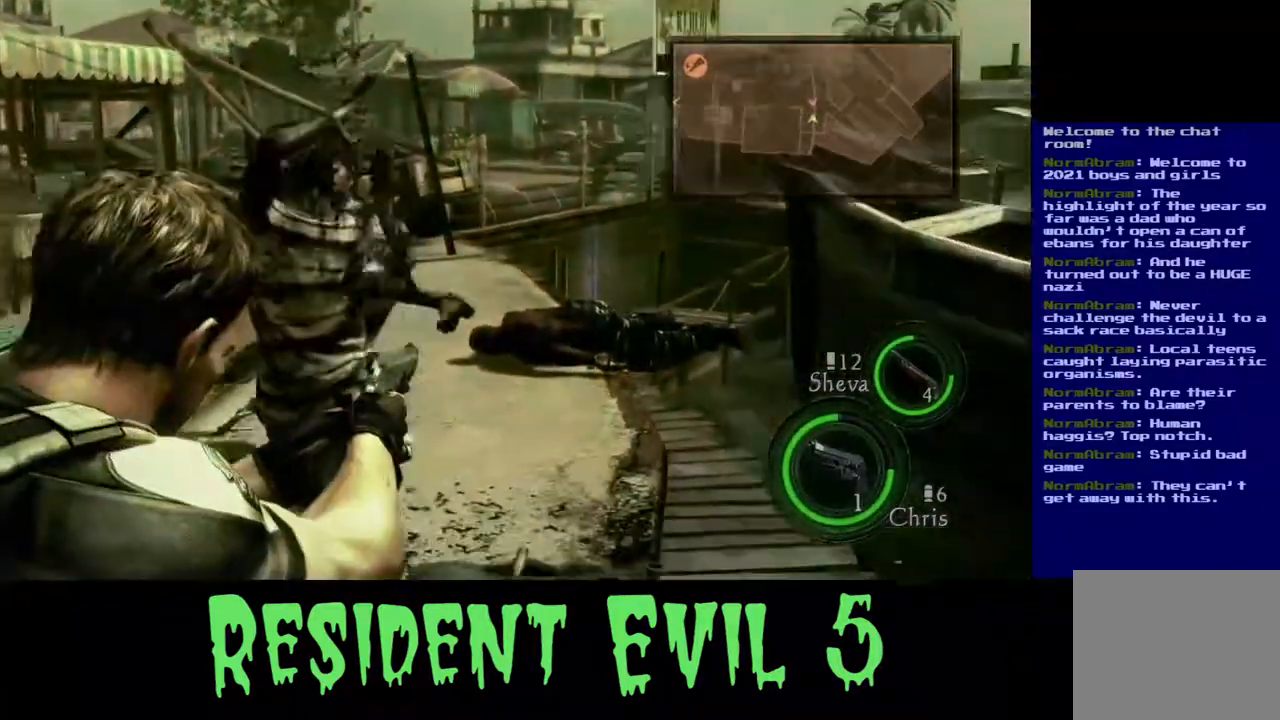
{"buttons": [], "left_stick": "up", "right_stick": "left", "events": [[200, "right_stick", "center"], [283, "right_stick", "up-left"], [333, "left_stick", "up"], [383, "right_stick", "left"]]}
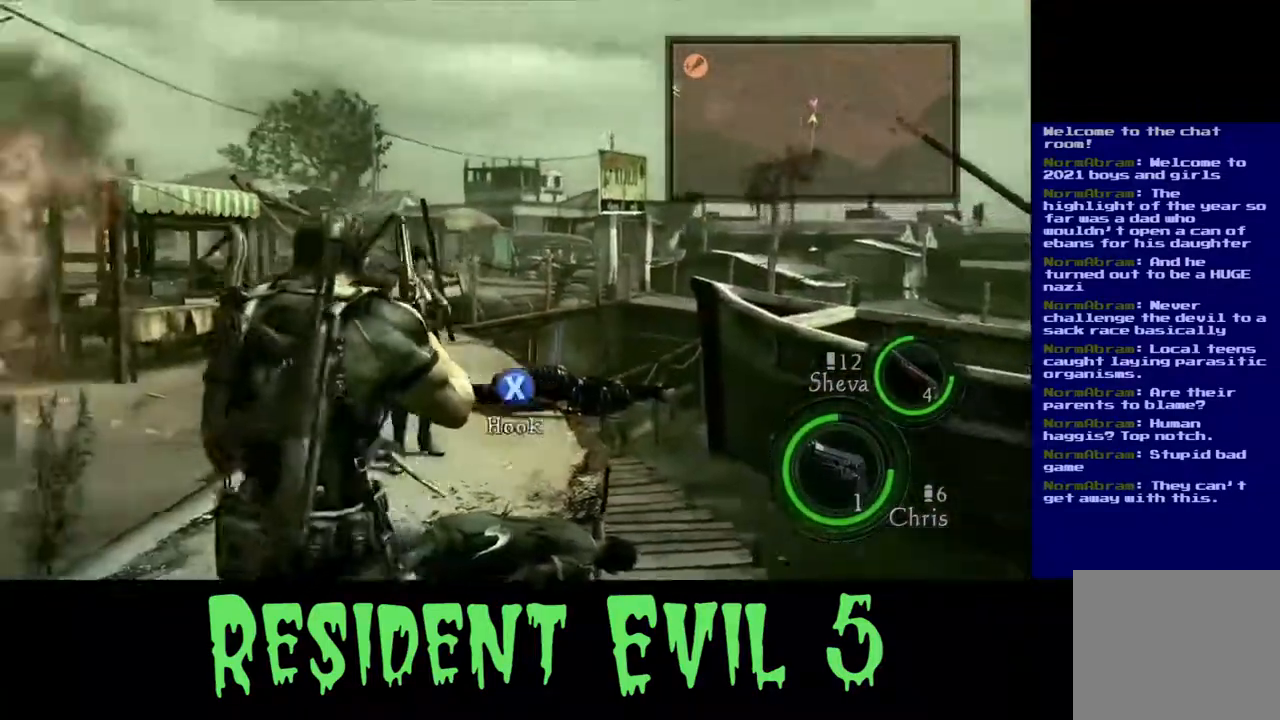
{"buttons": [], "left_stick": "center", "right_stick": "center", "events": [[67, "right_stick", "center"], [317, "left_stick", "up-right"], [450, "left_stick", "center"]]}
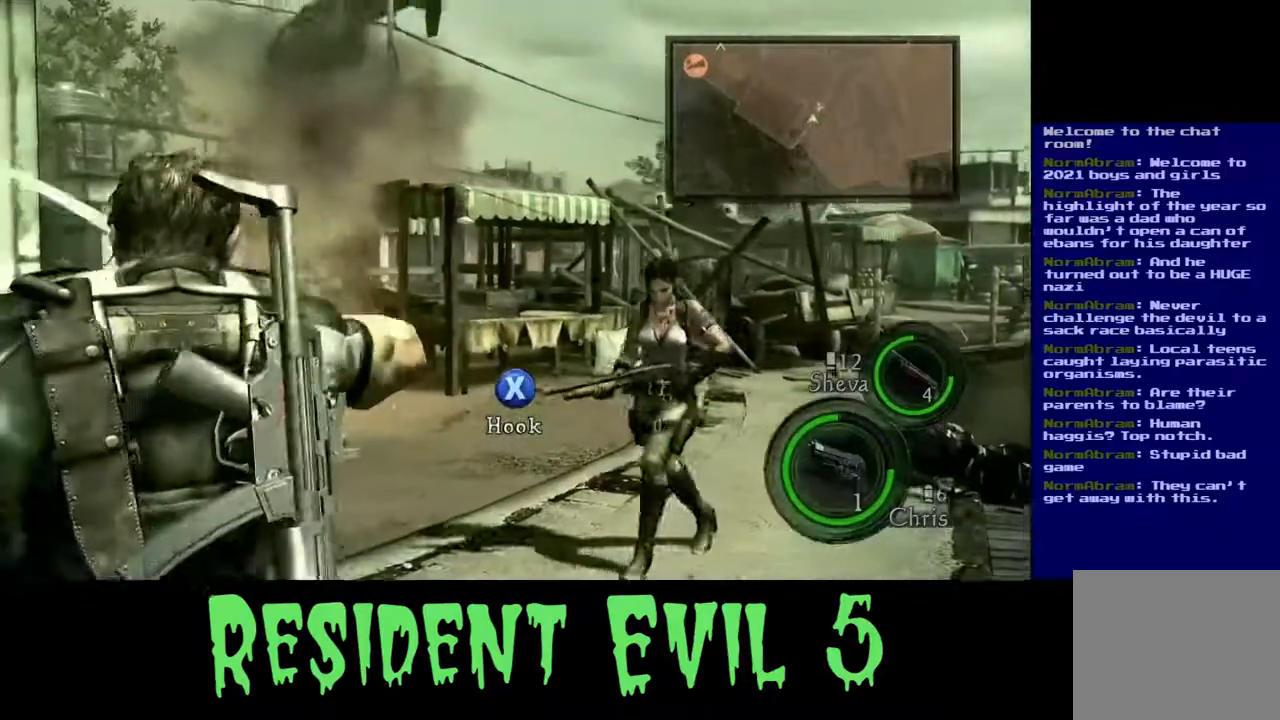
{"buttons": ["X"], "left_stick": "center", "right_stick": "center", "events": [[50, "right_stick", "down"], [350, "right_stick", "center"], [483, "X", "down"]]}
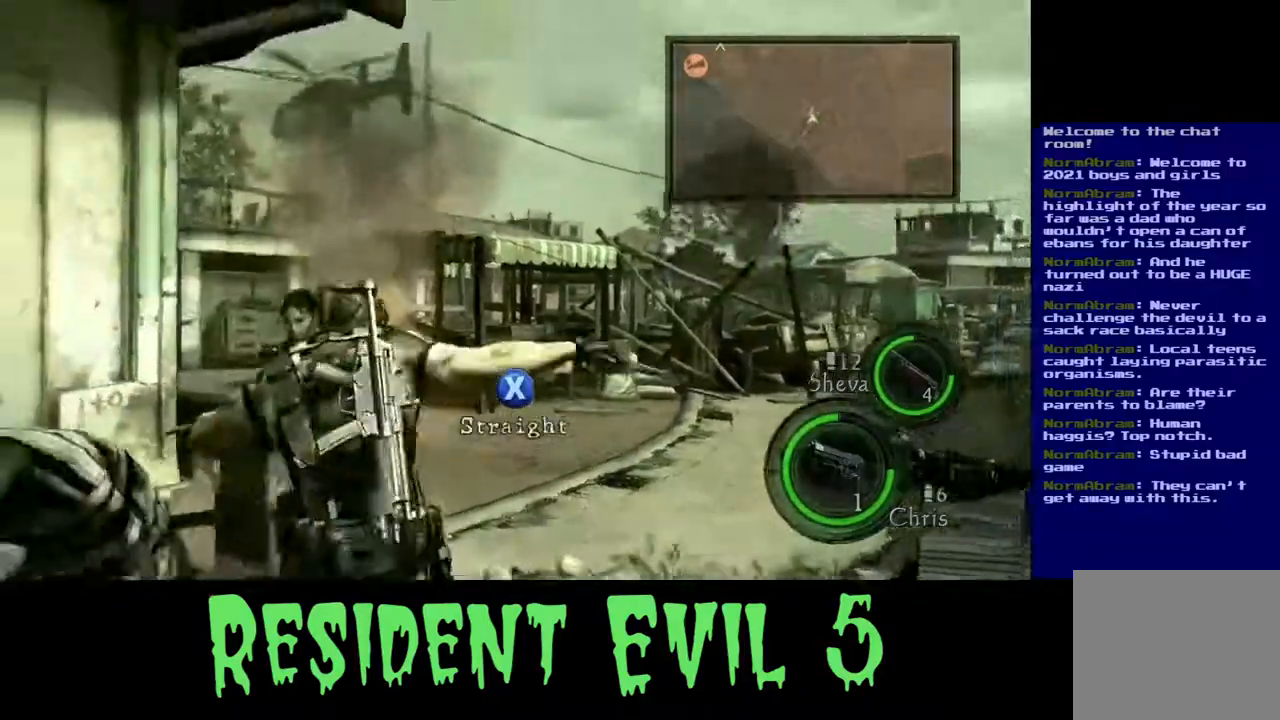
{"buttons": ["X"], "left_stick": "center", "right_stick": "center", "events": []}
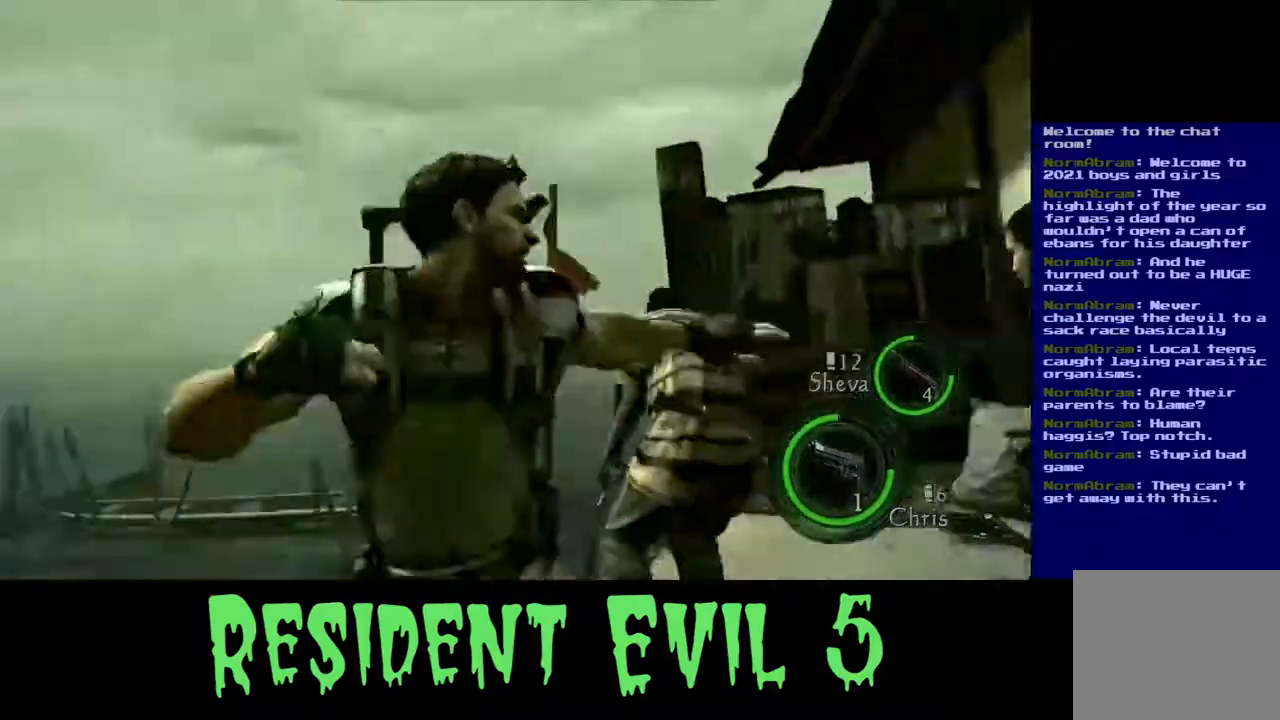
{"buttons": ["X"], "left_stick": "center", "right_stick": "center", "events": []}
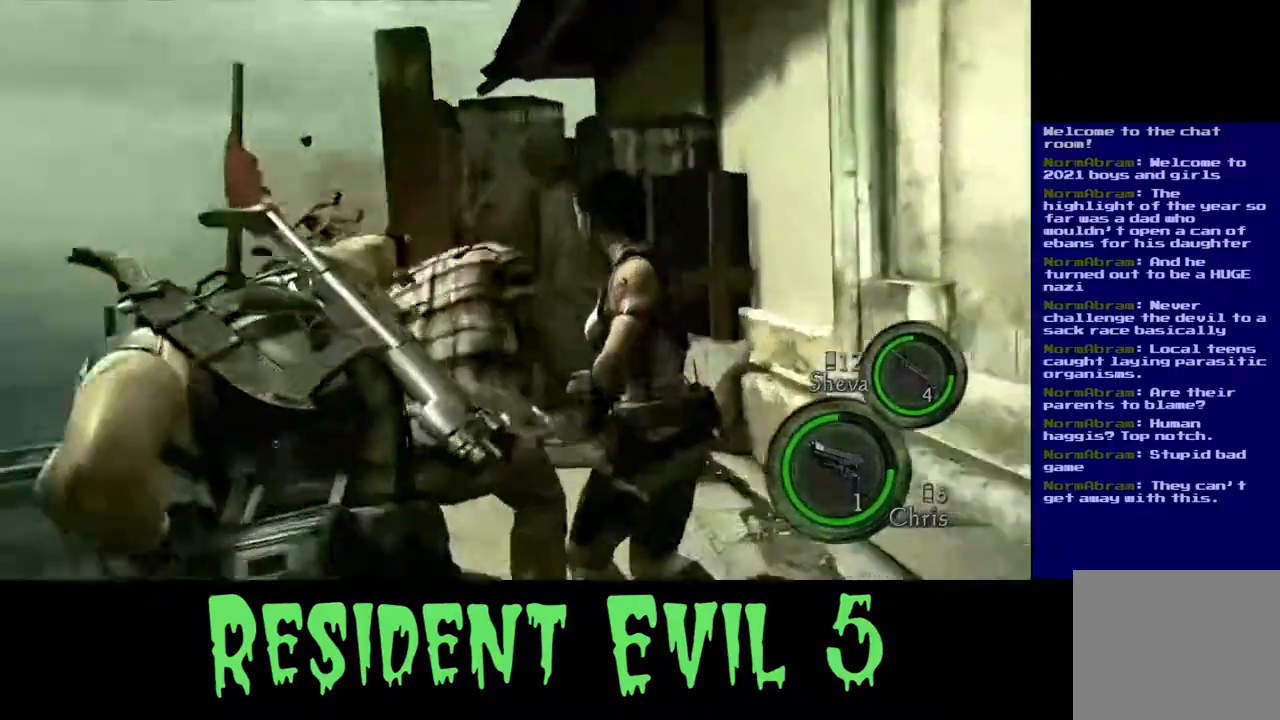
{"buttons": ["X"], "left_stick": "center", "right_stick": "center", "events": []}
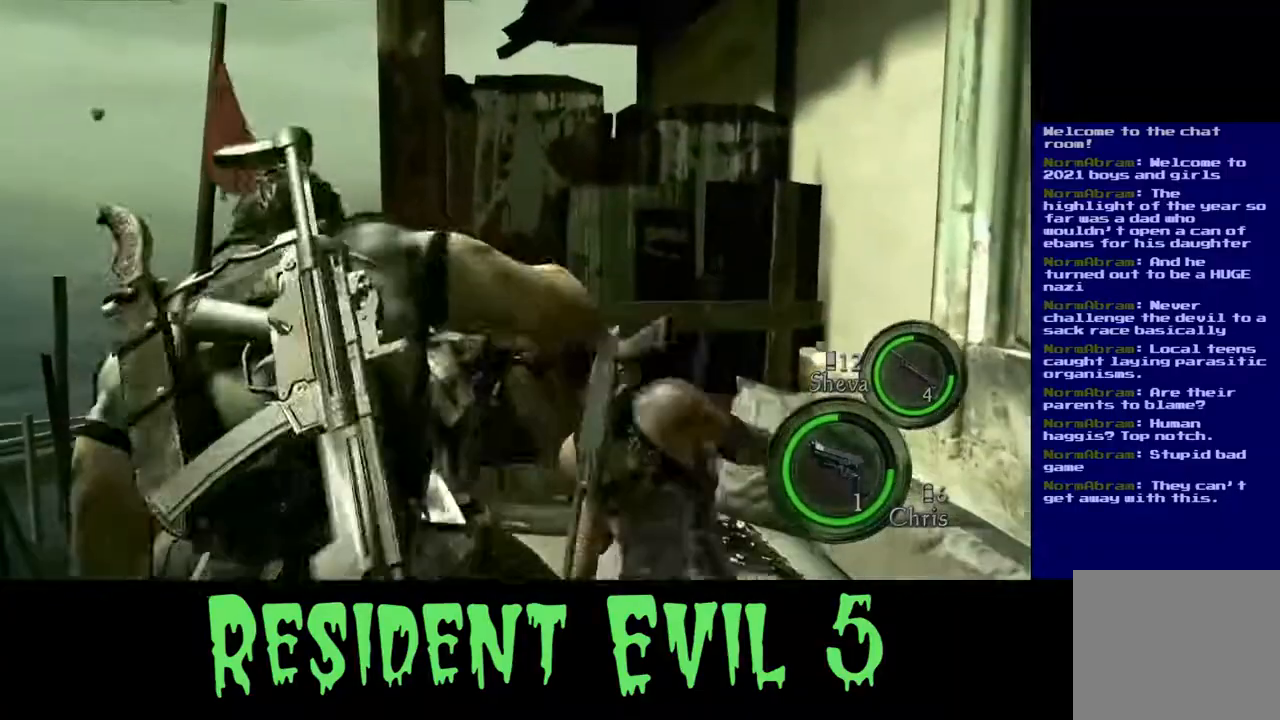
{"buttons": ["X"], "left_stick": "center", "right_stick": "center", "events": []}